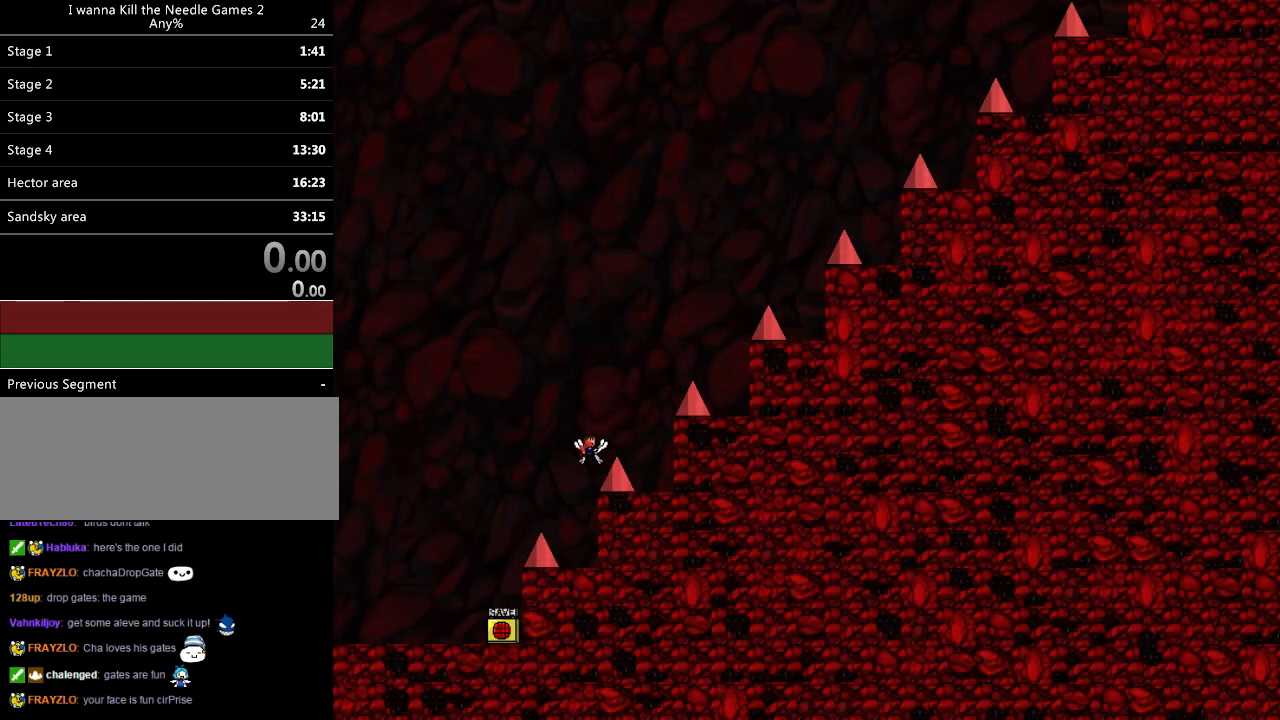
Gameplay with keyboard; each line is a JSON object with the keys held at the frame after it. "events" lists presses ("down") and releases ("up") of "down", "left", "r", "right", "shift_l", "shift_r", "up" and "z" between this image and that frame as [ms after this image, input, new state], when the widget could be followed in between. No other keys are recorded. Mouse input is not recorded.
{"keys": ["right"], "events": [[40, "right", "down"], [120, "shift_l", "up"], [200, "z", "down"], [260, "z", "up"], [320, "z", "down"], [440, "z", "up"]]}
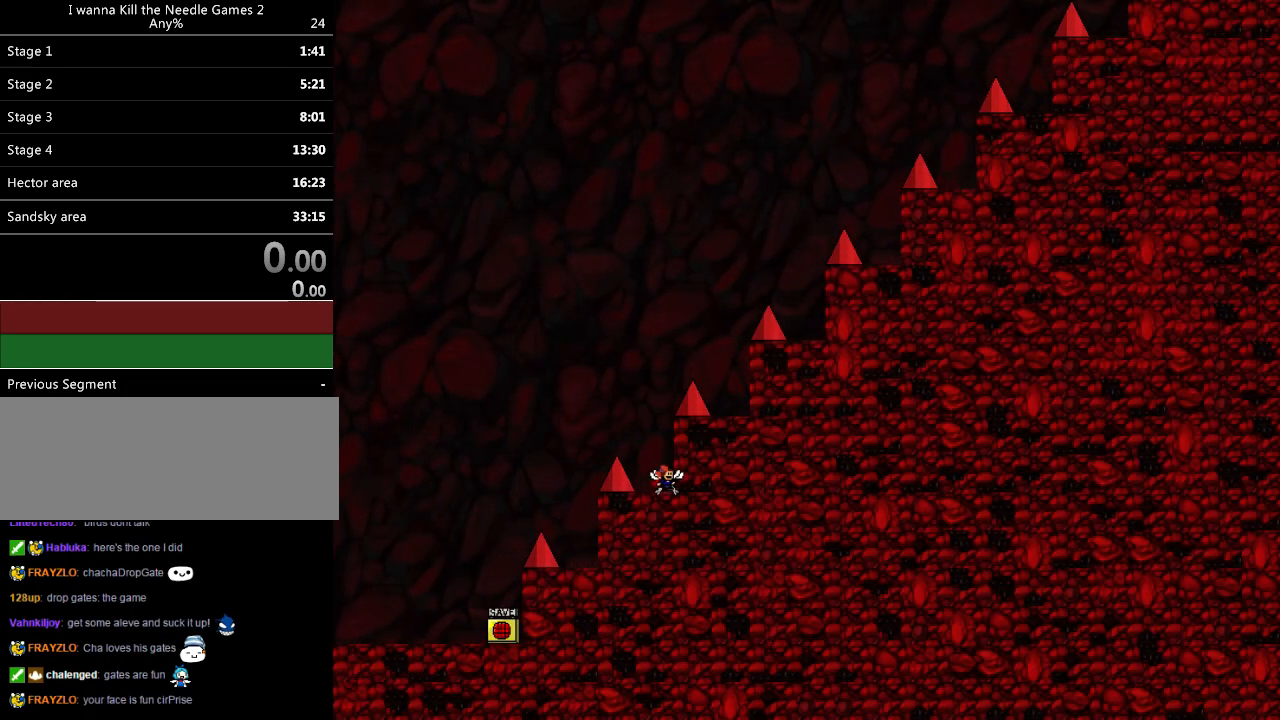
{"keys": ["right", "shift_l"], "events": [[60, "shift_l", "down"], [100, "right", "up"], [320, "shift_l", "up"], [340, "shift_l", "down"], [440, "right", "down"]]}
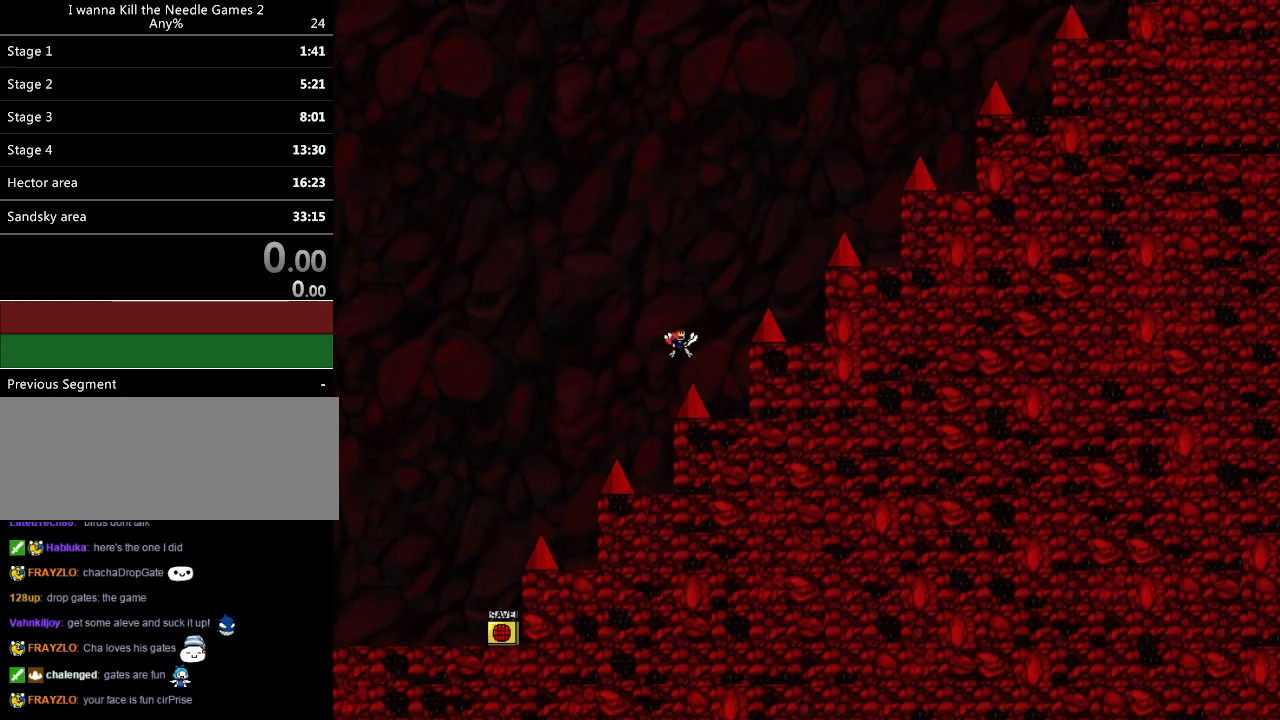
{"keys": ["right"], "events": [[60, "shift_l", "up"], [100, "shift_l", "down"], [280, "shift_l", "up"]]}
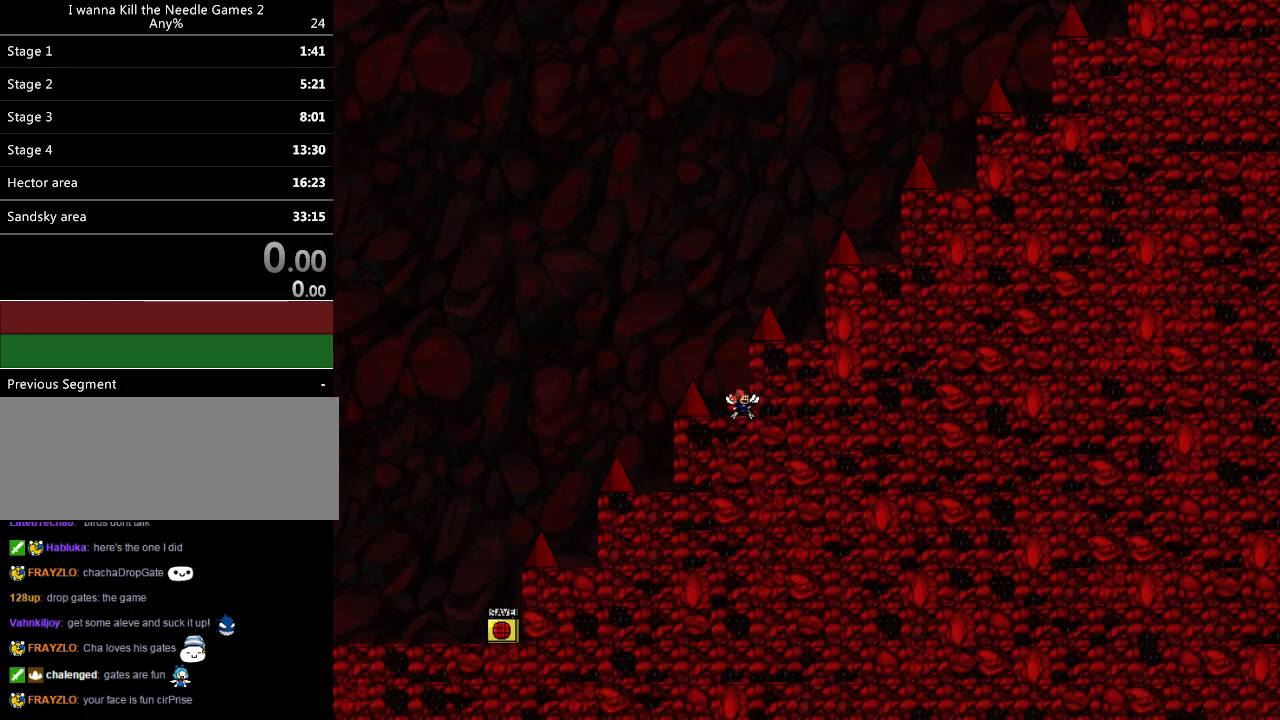
{"keys": ["right"], "events": [[40, "right", "up"], [40, "shift_l", "down"], [260, "shift_l", "up"], [300, "shift_l", "down"], [360, "right", "down"], [480, "shift_l", "up"]]}
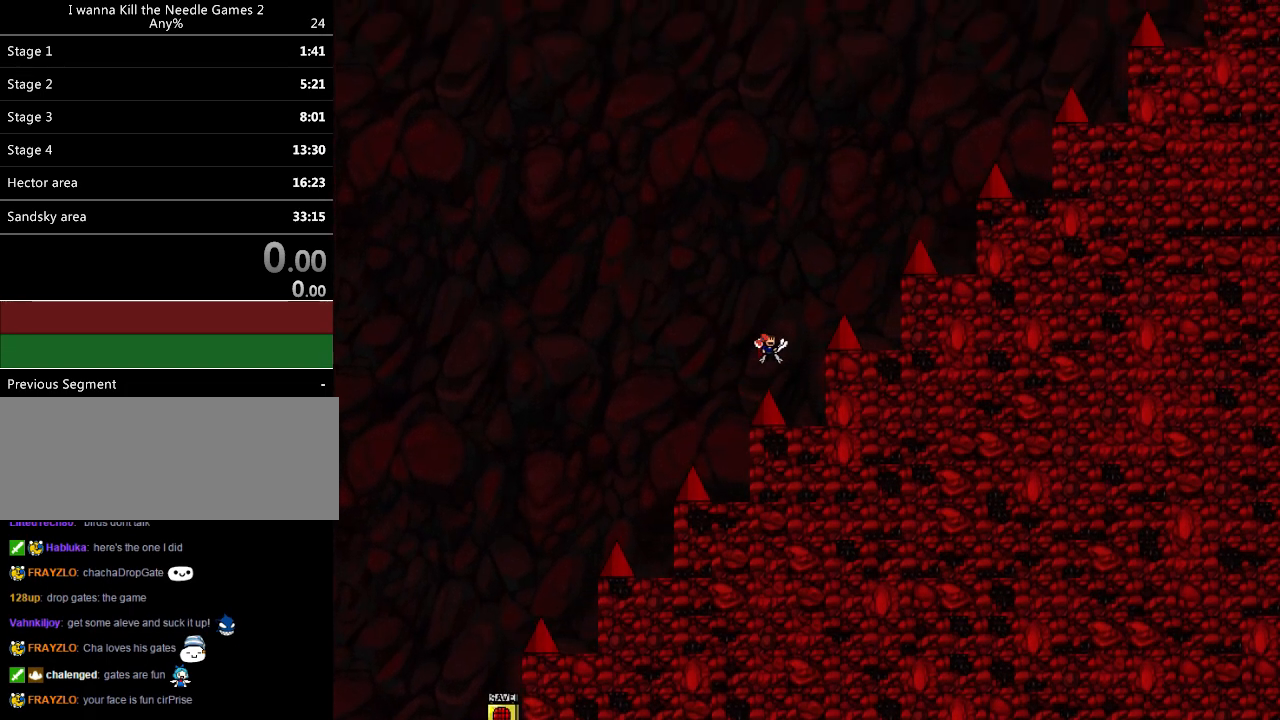
{"keys": ["shift_l"], "events": [[60, "z", "down"], [80, "z", "up"], [160, "z", "down"], [280, "z", "up"], [440, "shift_l", "down"], [460, "right", "up"]]}
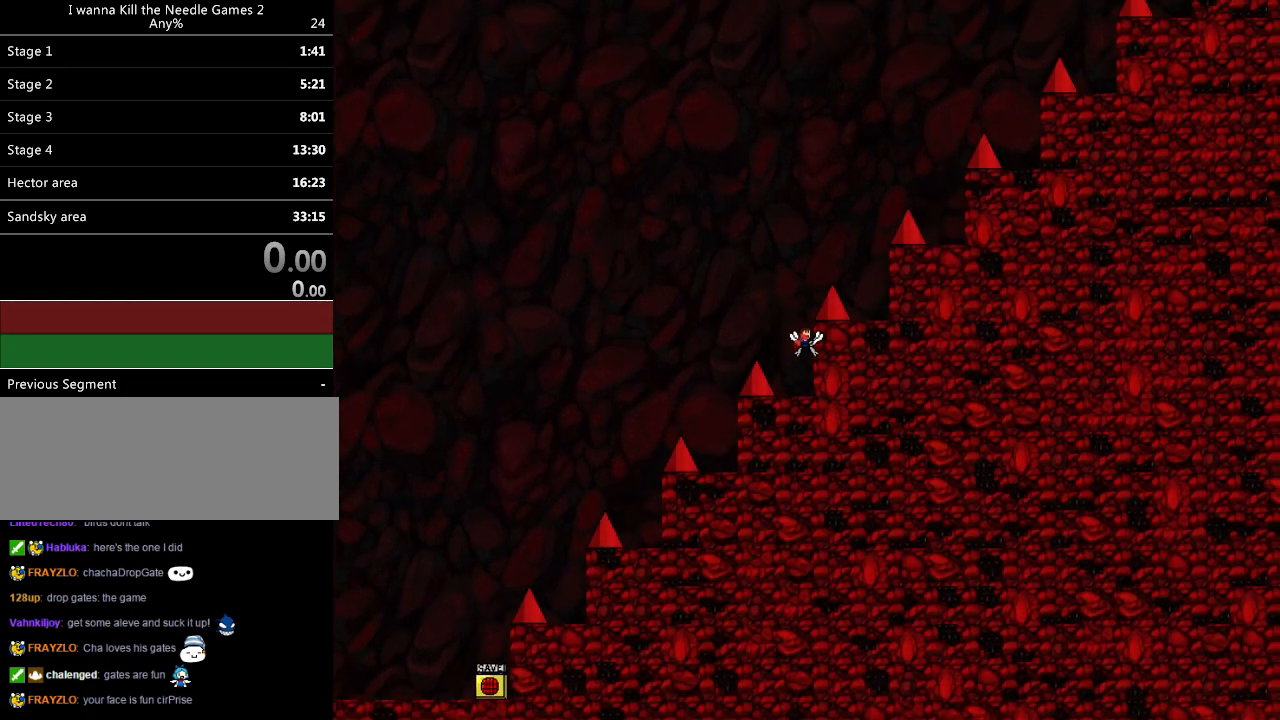
{"keys": ["right", "z"], "events": [[200, "shift_l", "up"], [240, "shift_l", "down"], [280, "right", "down"], [420, "shift_l", "up"], [460, "z", "down"]]}
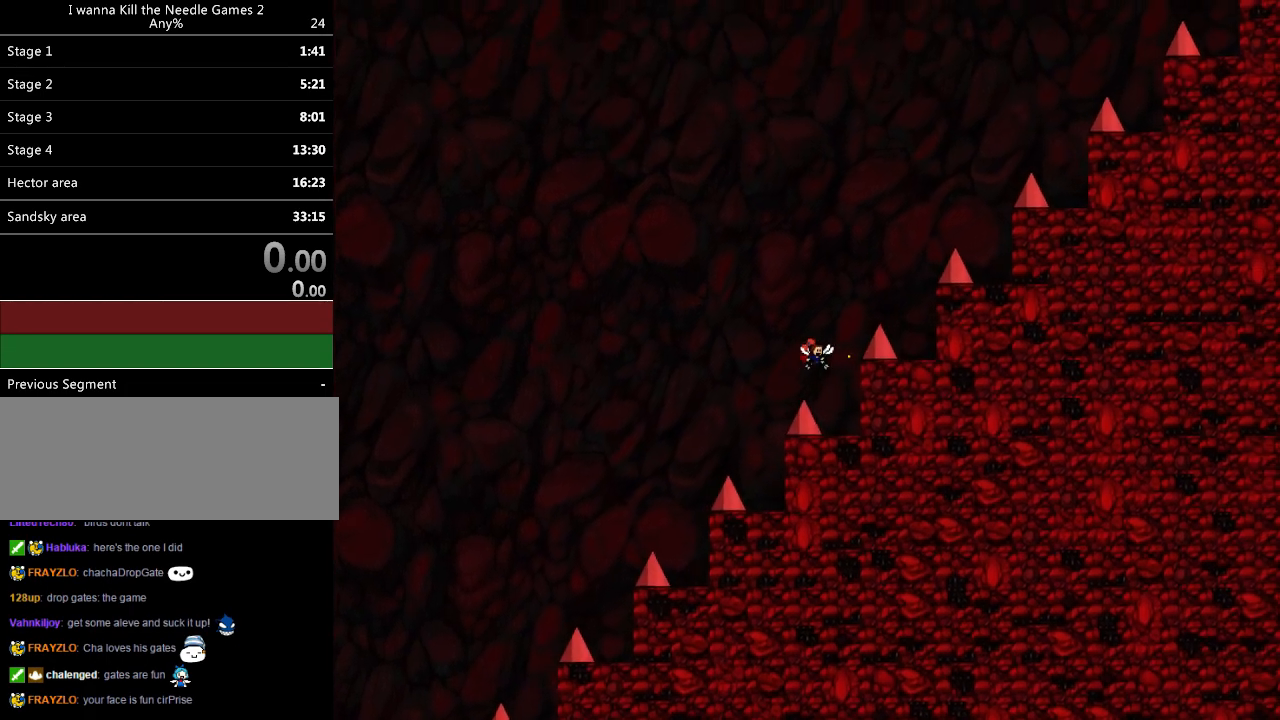
{"keys": ["shift_l"], "events": [[20, "z", "up"], [100, "z", "down"], [200, "z", "up"], [360, "right", "up"], [360, "shift_l", "down"]]}
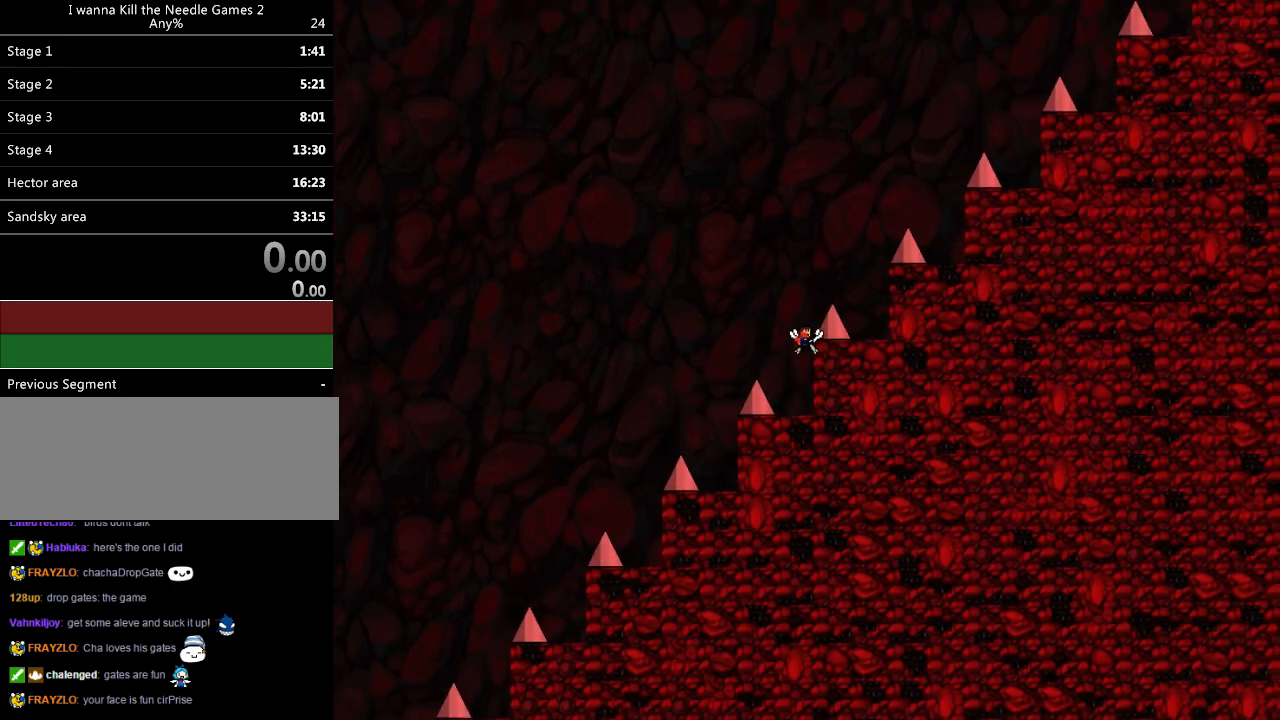
{"keys": ["right", "z"], "events": [[60, "shift_l", "up"], [100, "shift_l", "down"], [180, "right", "down"], [280, "shift_l", "up"], [320, "z", "down"], [360, "z", "up"], [440, "z", "down"]]}
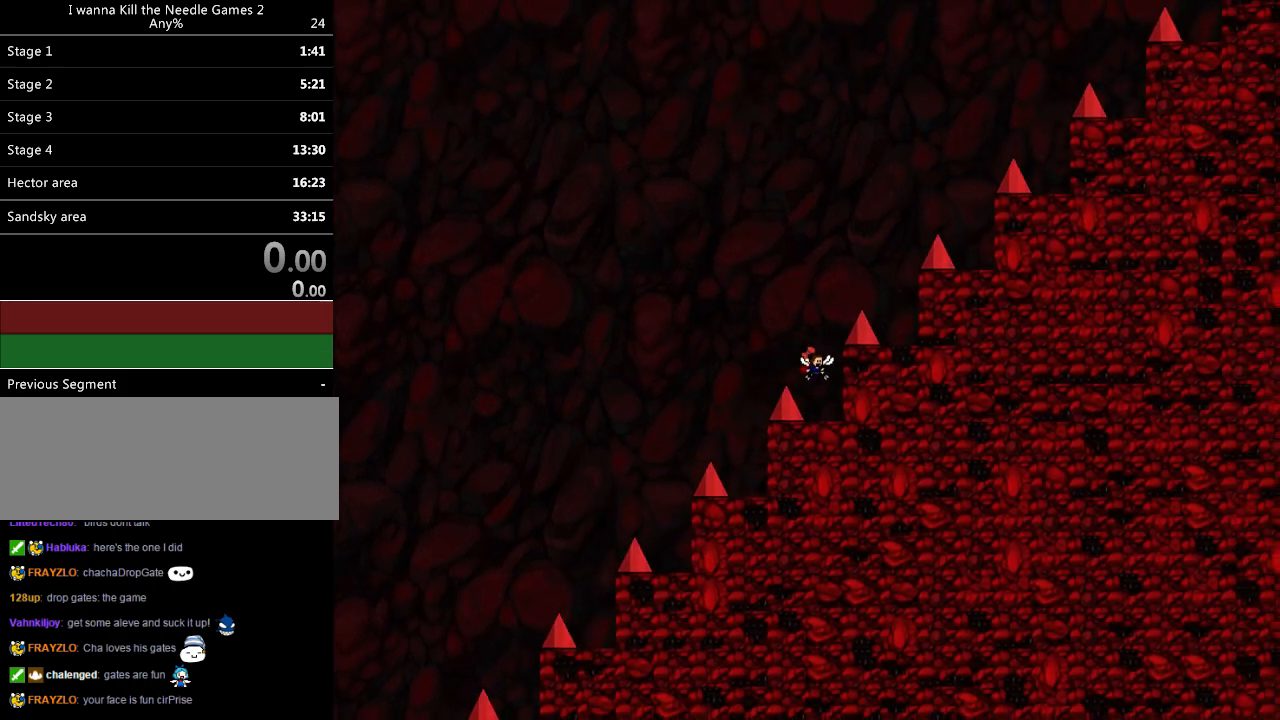
{"keys": ["shift_l"], "events": [[60, "z", "up"], [220, "right", "up"], [240, "shift_l", "down"], [460, "shift_l", "up"], [500, "shift_l", "down"]]}
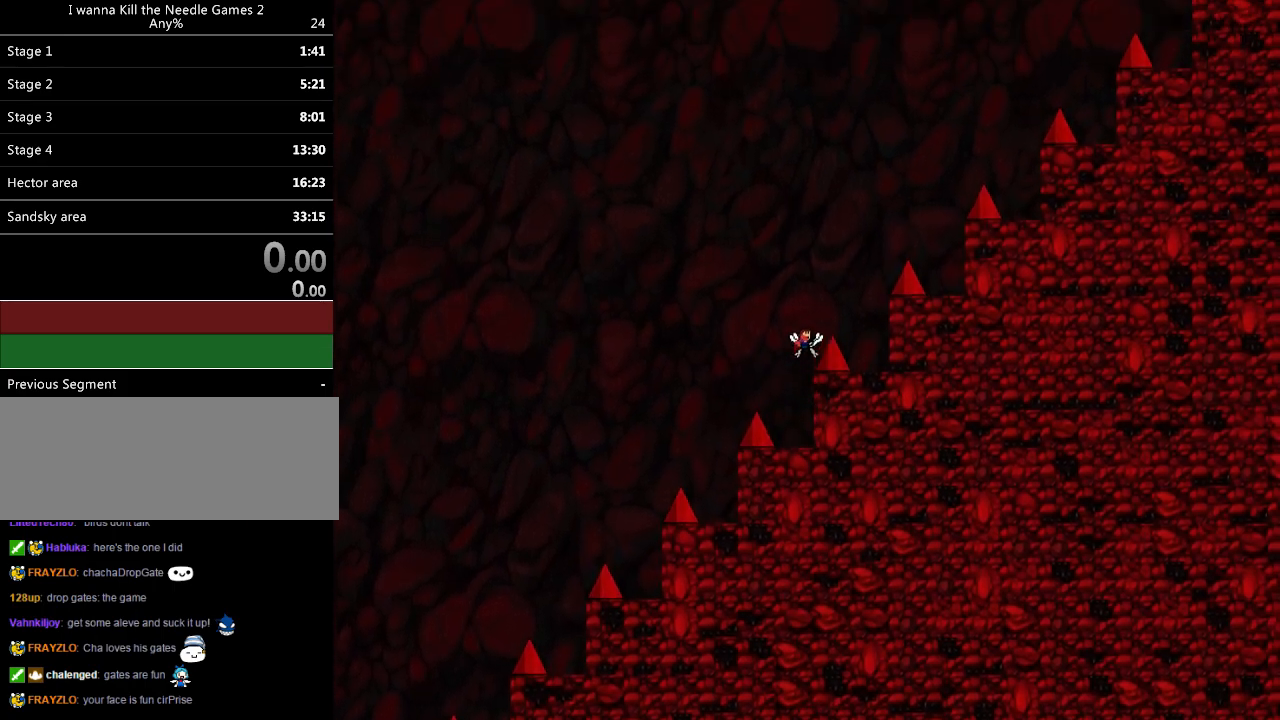
{"keys": ["right"], "events": [[80, "right", "down"], [180, "shift_l", "up"], [240, "z", "down"], [300, "z", "up"], [360, "z", "down"], [500, "z", "up"]]}
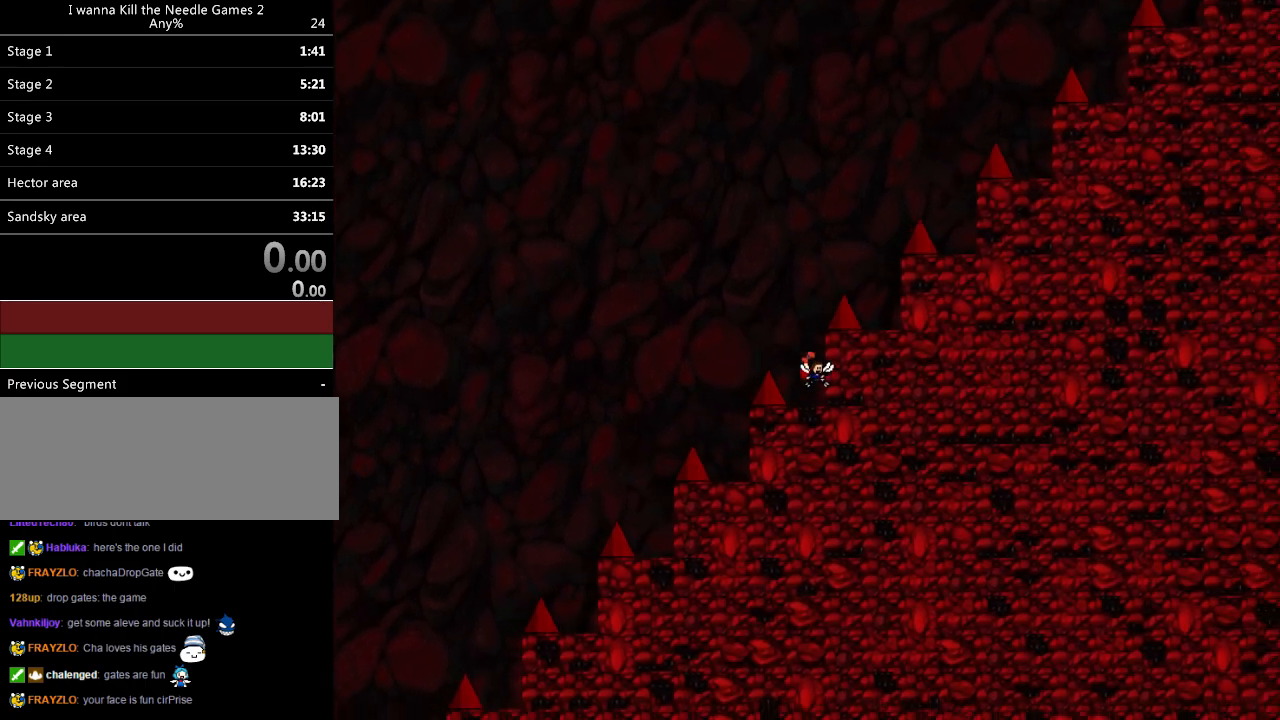
{"keys": ["right", "shift_l"], "events": [[100, "right", "up"], [120, "shift_l", "down"], [300, "shift_l", "up"], [340, "shift_l", "down"], [440, "right", "down"]]}
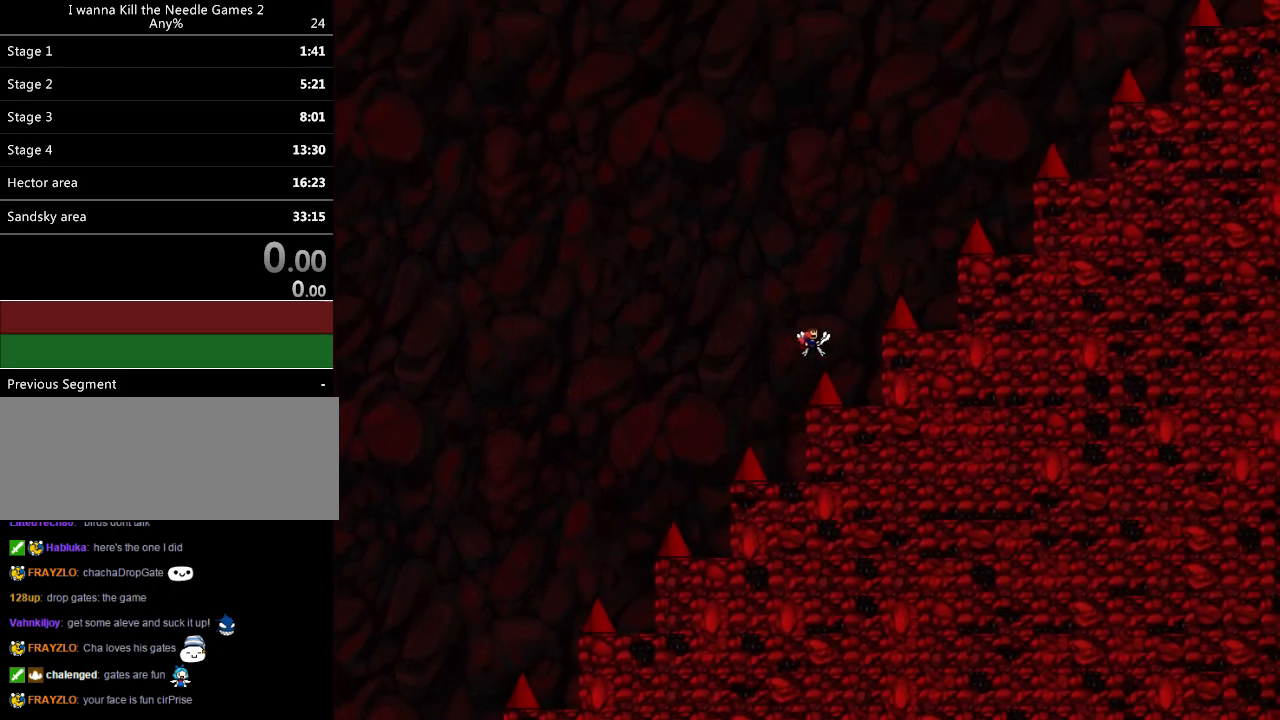
{"keys": ["shift_l"], "events": [[20, "shift_l", "up"], [120, "z", "down"], [200, "z", "up"], [260, "z", "down"], [380, "right", "up"], [380, "z", "up"], [460, "shift_l", "down"]]}
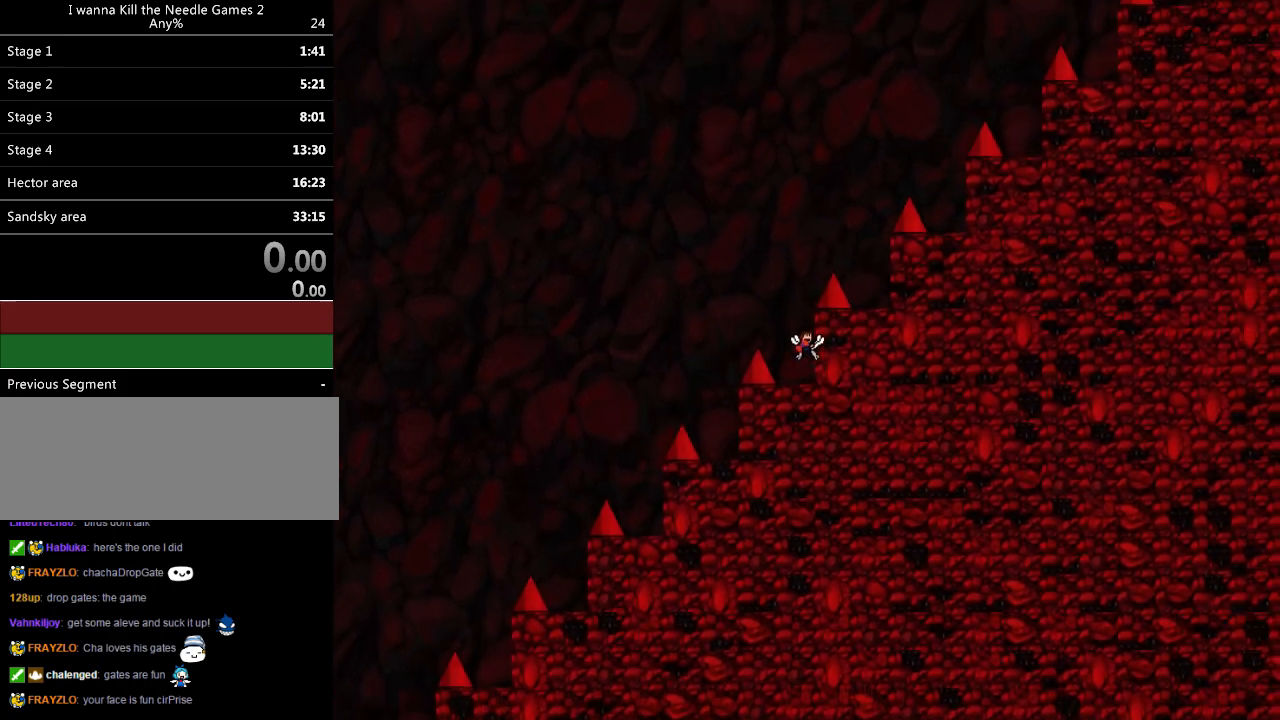
{"keys": ["right"], "events": [[120, "shift_l", "up"], [180, "shift_l", "down"], [280, "right", "down"], [340, "shift_l", "up"], [400, "z", "down"], [480, "z", "up"]]}
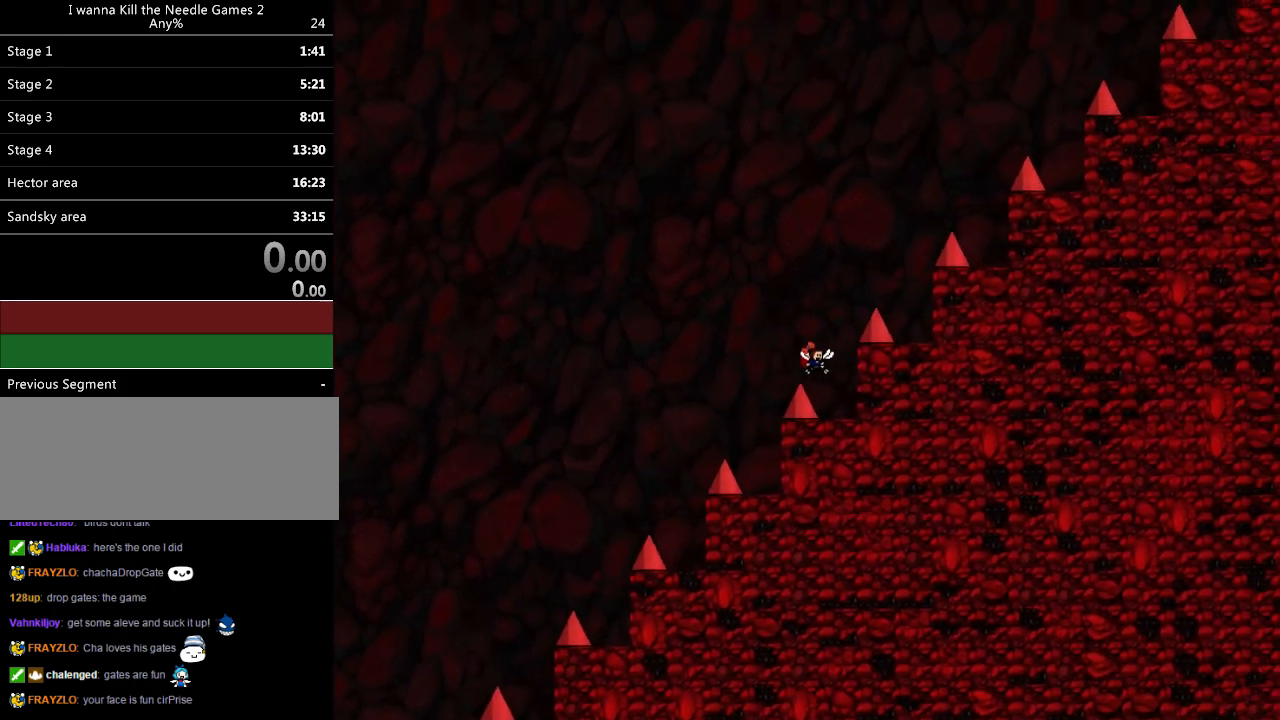
{"keys": ["shift_l"], "events": [[20, "z", "down"], [160, "z", "up"], [200, "right", "up"], [260, "shift_l", "down"], [440, "shift_l", "up"], [480, "shift_l", "down"]]}
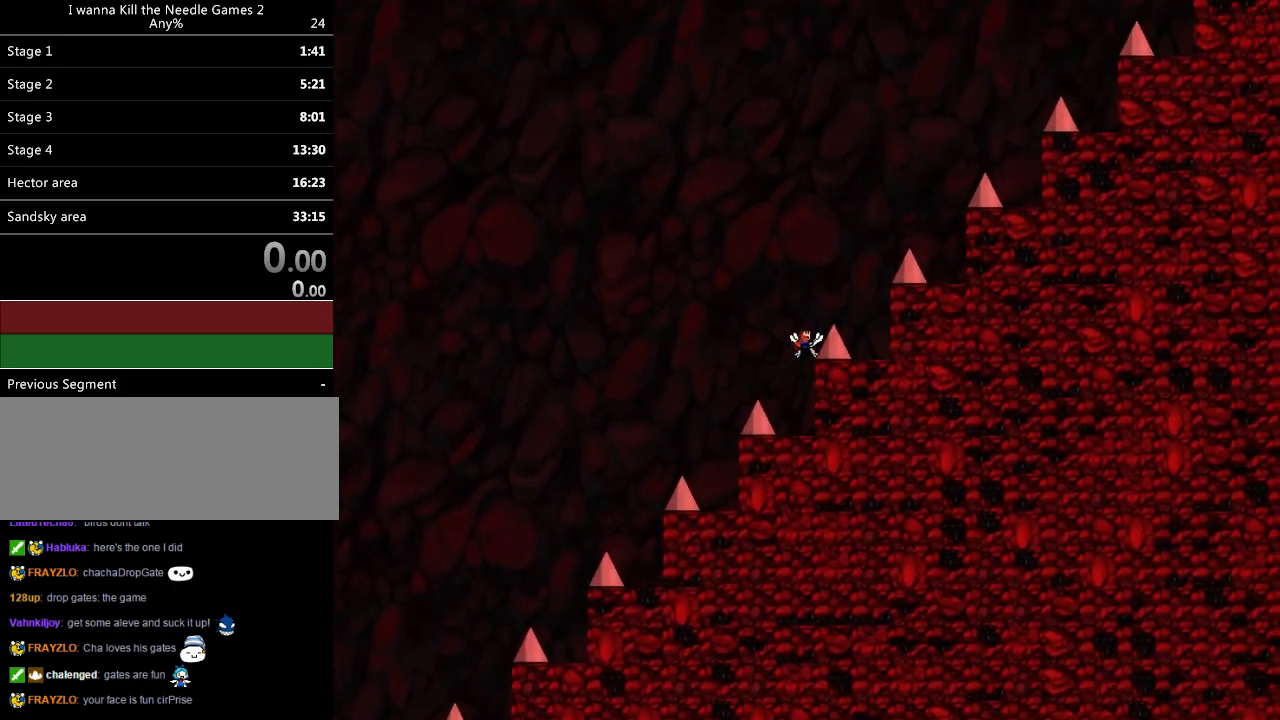
{"keys": ["right"], "events": [[100, "right", "down"], [180, "shift_l", "up"]]}
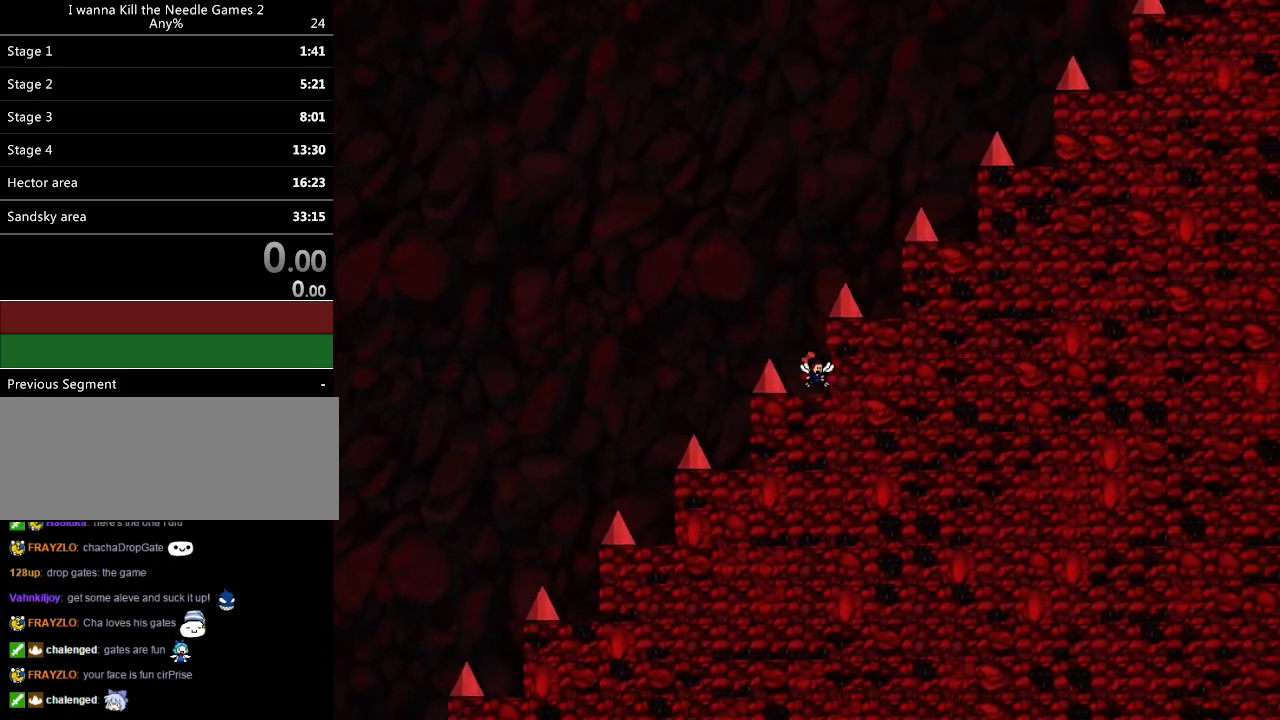
{"keys": ["right", "shift_l"], "events": [[60, "right", "up"], [80, "shift_l", "down"], [260, "shift_l", "up"], [300, "shift_l", "down"], [400, "right", "down"]]}
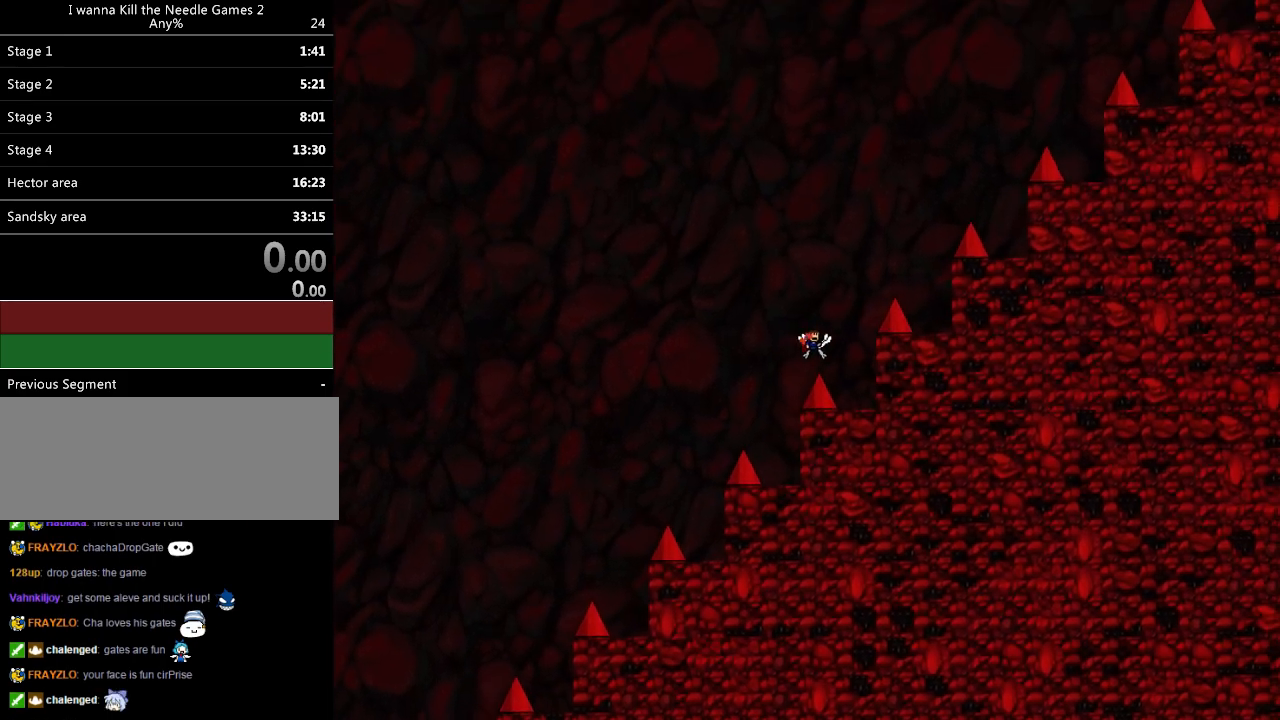
{"keys": ["shift_l"], "events": [[20, "shift_l", "up"], [420, "right", "up"], [420, "shift_l", "down"]]}
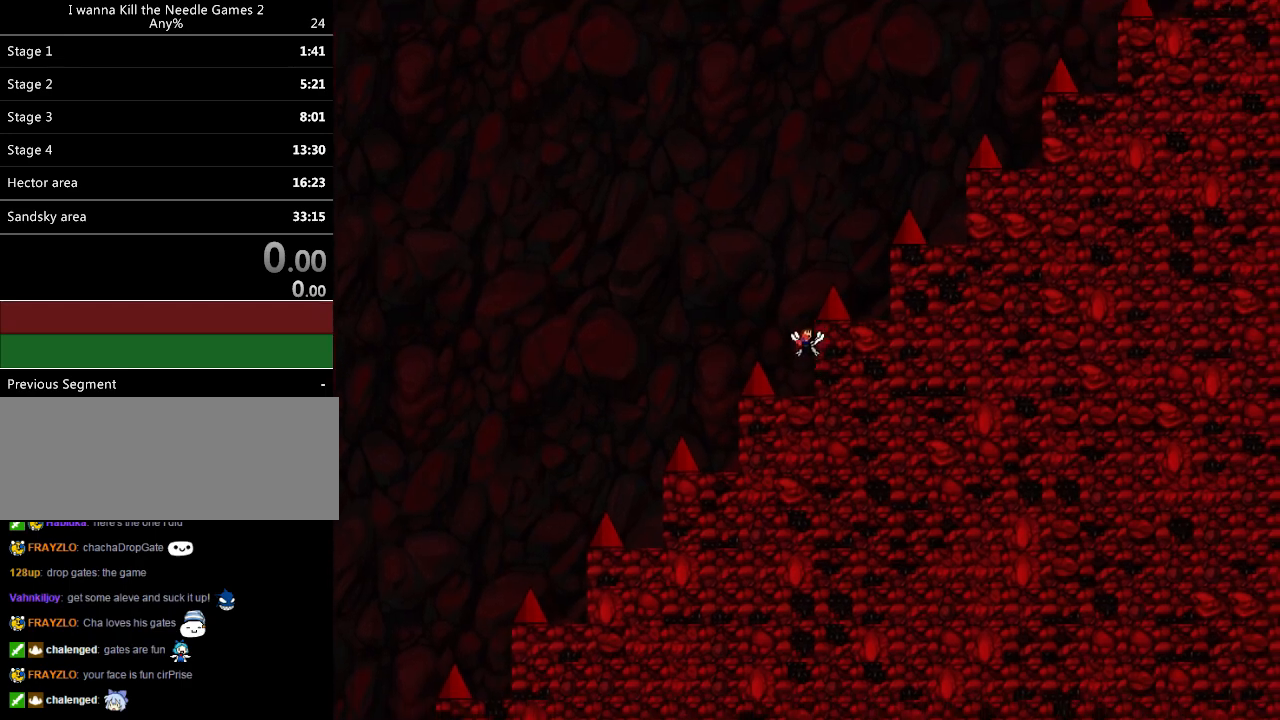
{"keys": ["right"], "events": [[100, "shift_l", "up"], [140, "shift_l", "down"], [240, "right", "down"], [340, "shift_l", "up"]]}
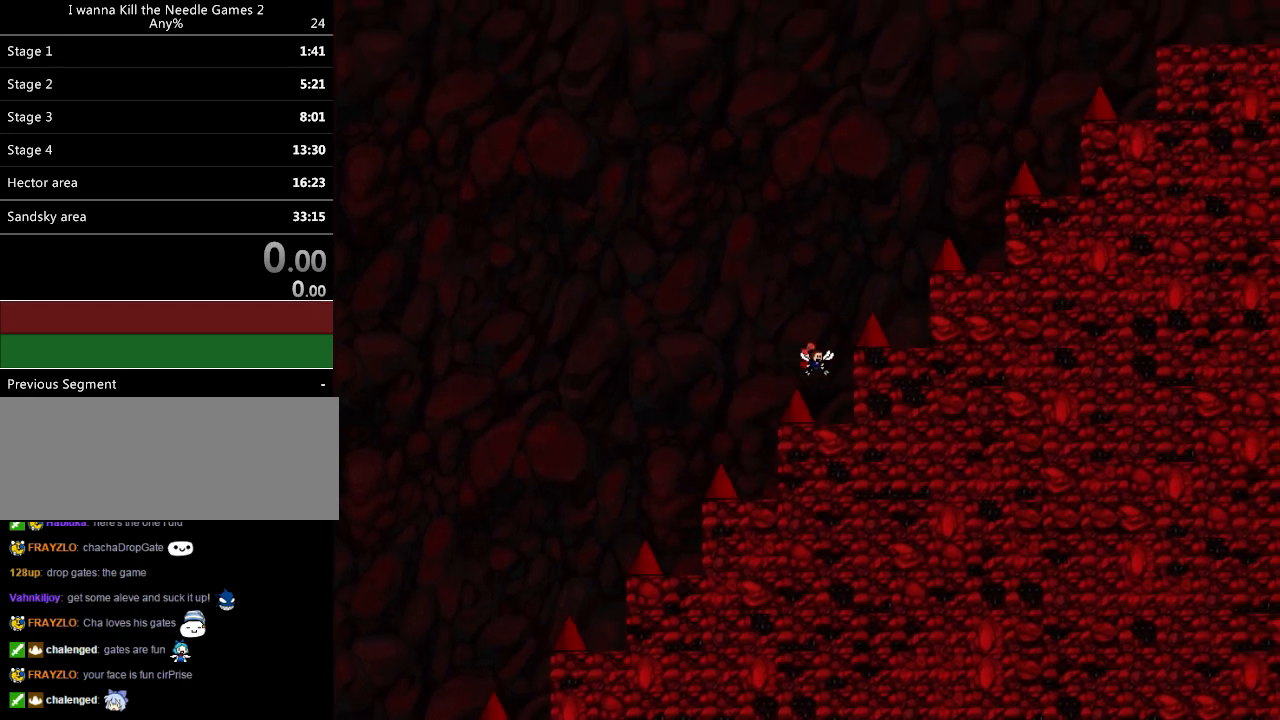
{"keys": ["shift_l"], "events": [[240, "right", "up"], [240, "shift_l", "down"], [420, "shift_l", "up"], [480, "shift_l", "down"]]}
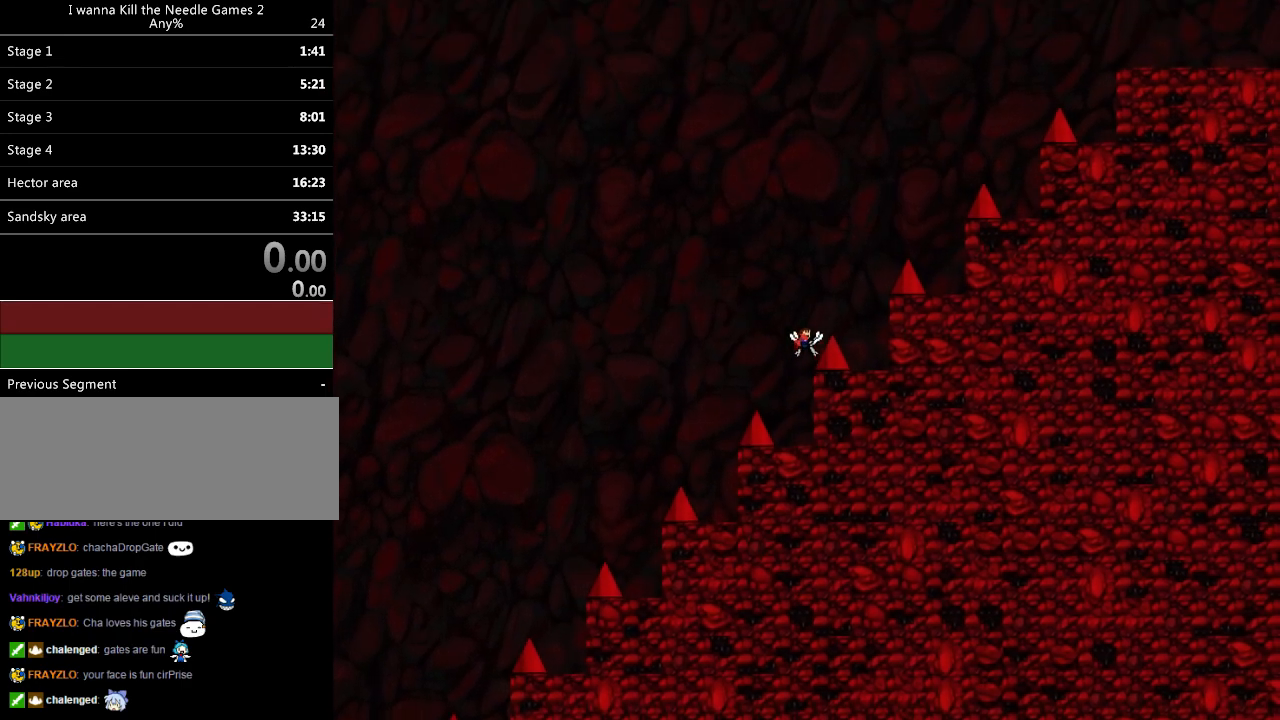
{"keys": ["right"], "events": [[80, "right", "down"], [200, "shift_l", "up"]]}
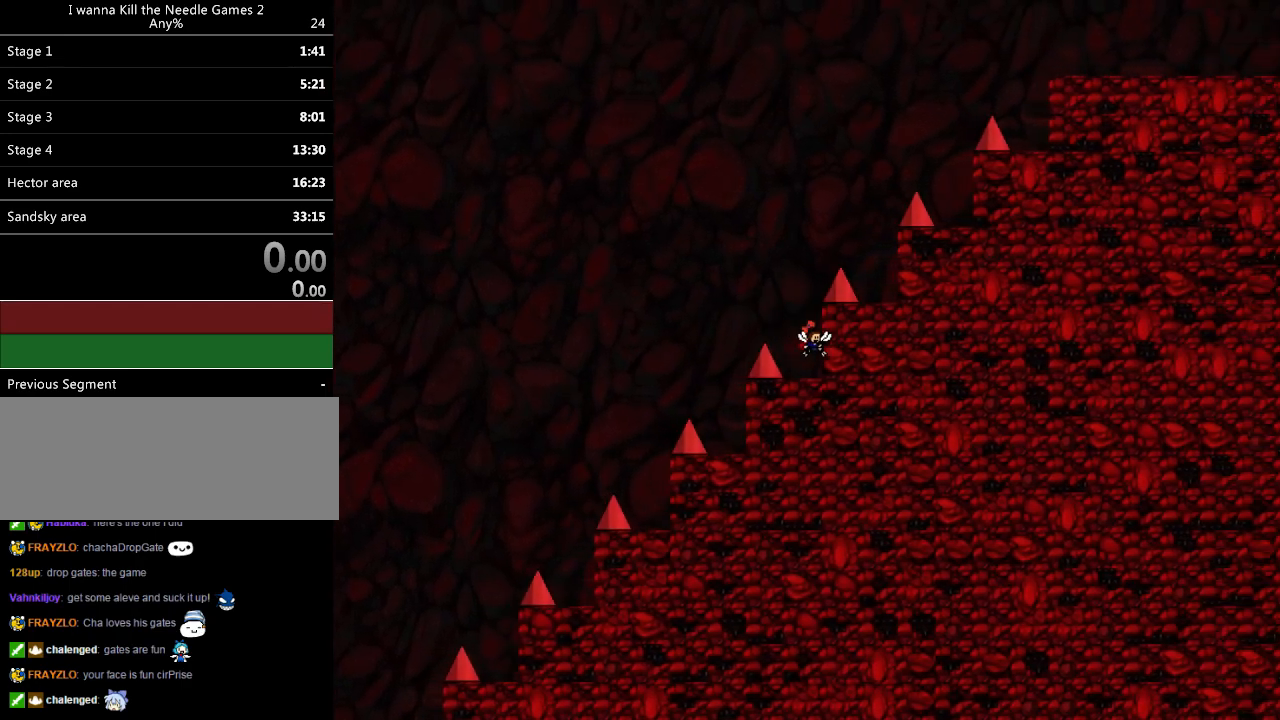
{"keys": ["right", "shift_l"], "events": [[100, "shift_l", "down"], [120, "right", "up"], [280, "shift_l", "up"], [320, "shift_l", "down"], [440, "right", "down"]]}
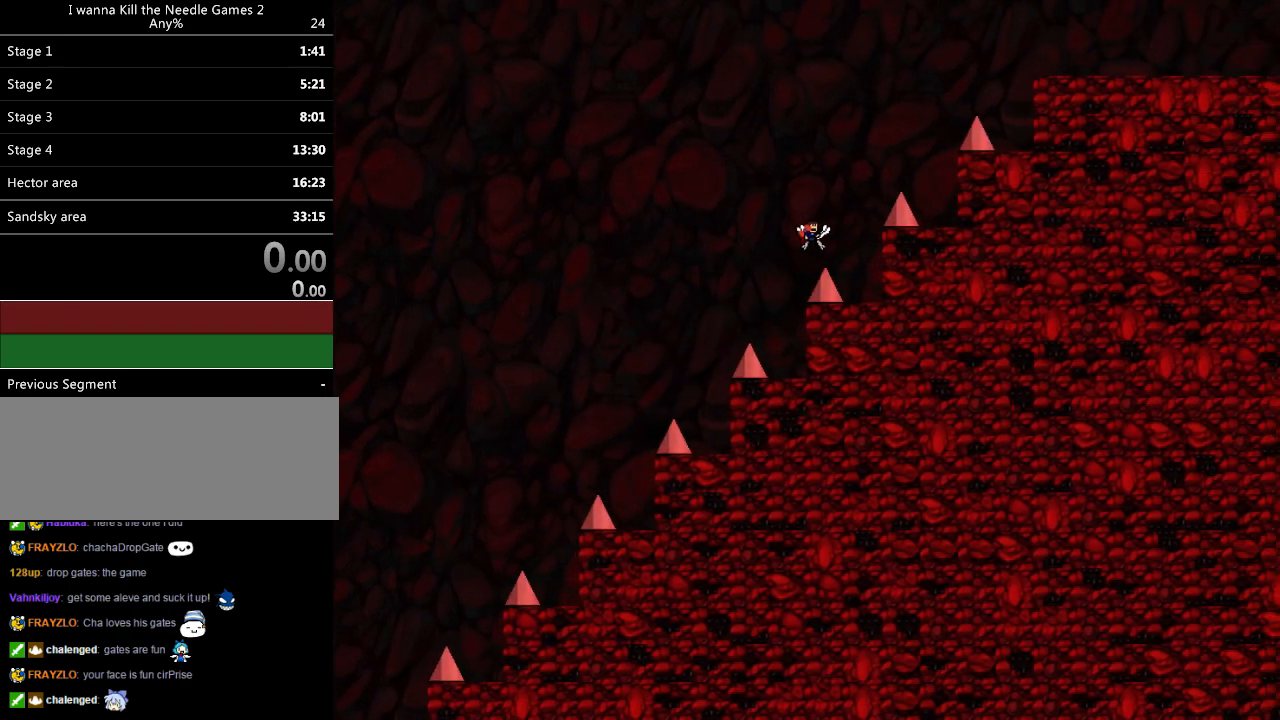
{"keys": ["shift_l"], "events": [[60, "shift_l", "up"], [100, "z", "down"], [120, "z", "up"], [200, "z", "down"], [340, "z", "up"], [460, "right", "up"], [480, "shift_l", "down"]]}
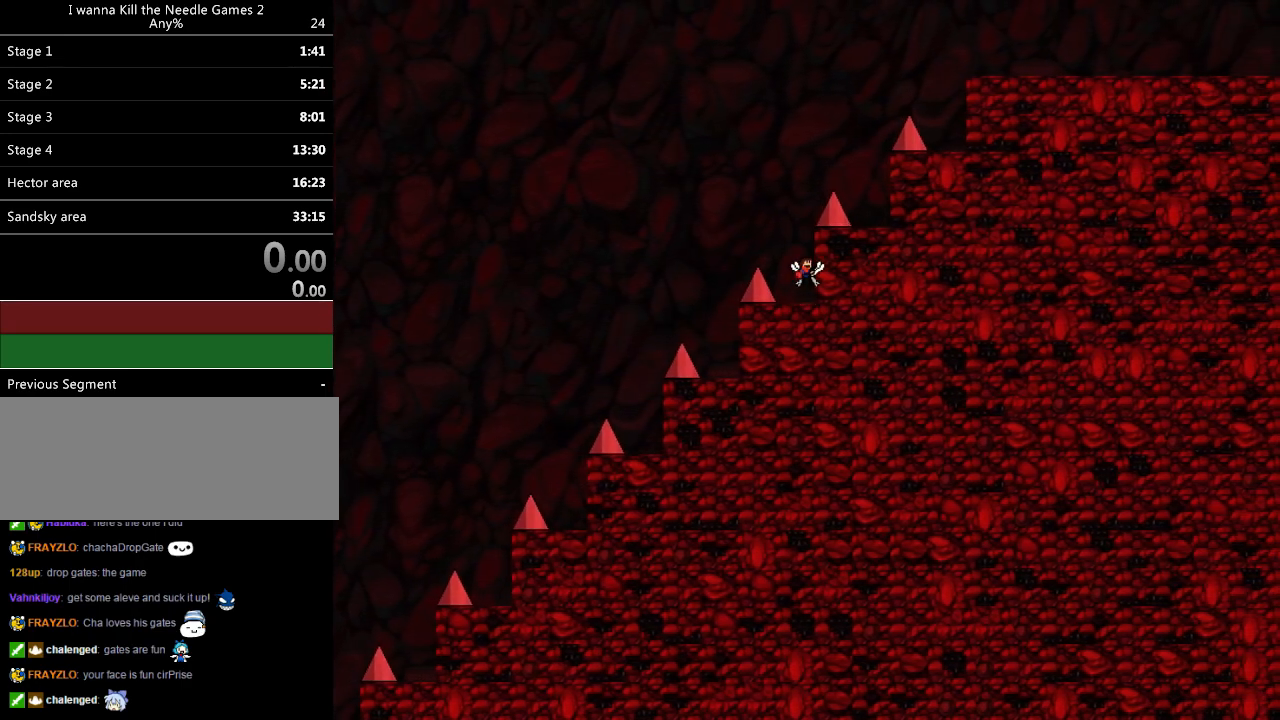
{"keys": ["right"], "events": [[180, "shift_l", "up"], [220, "shift_l", "down"], [340, "right", "down"], [460, "shift_l", "up"], [460, "z", "down"], [500, "z", "up"]]}
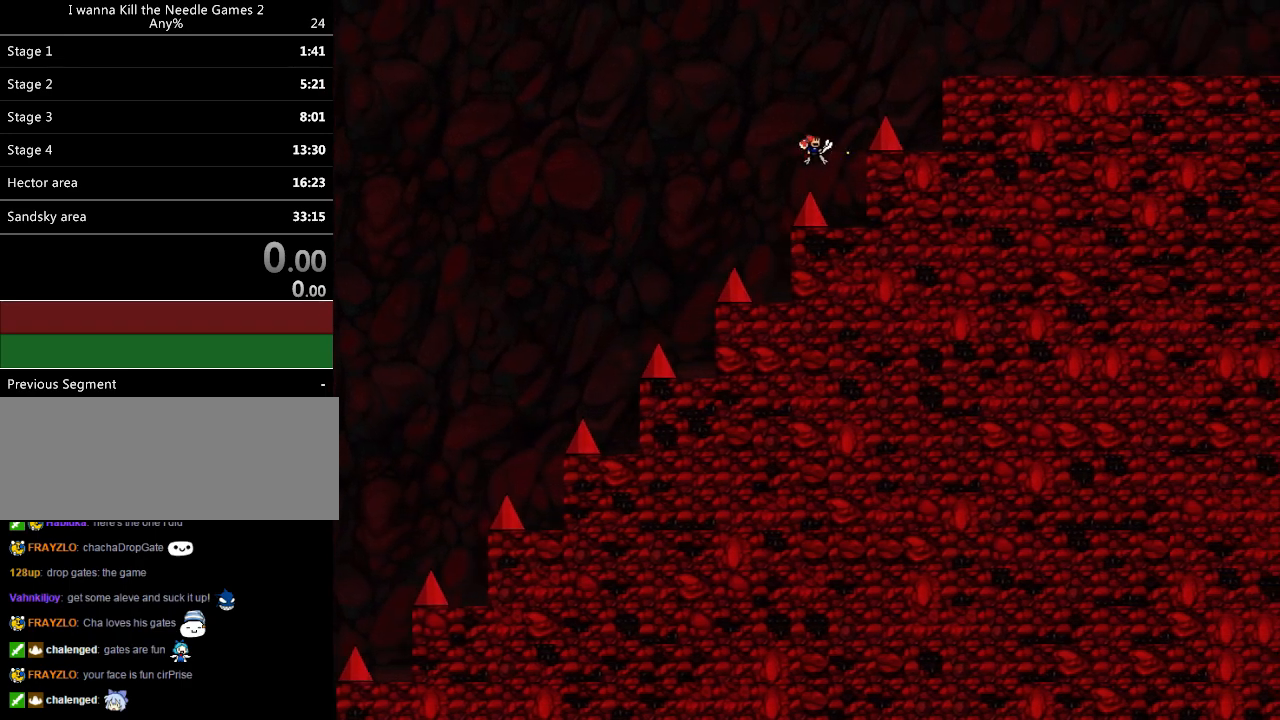
{"keys": ["shift_l"], "events": [[100, "z", "down"], [220, "z", "up"], [360, "right", "up"], [360, "shift_l", "down"]]}
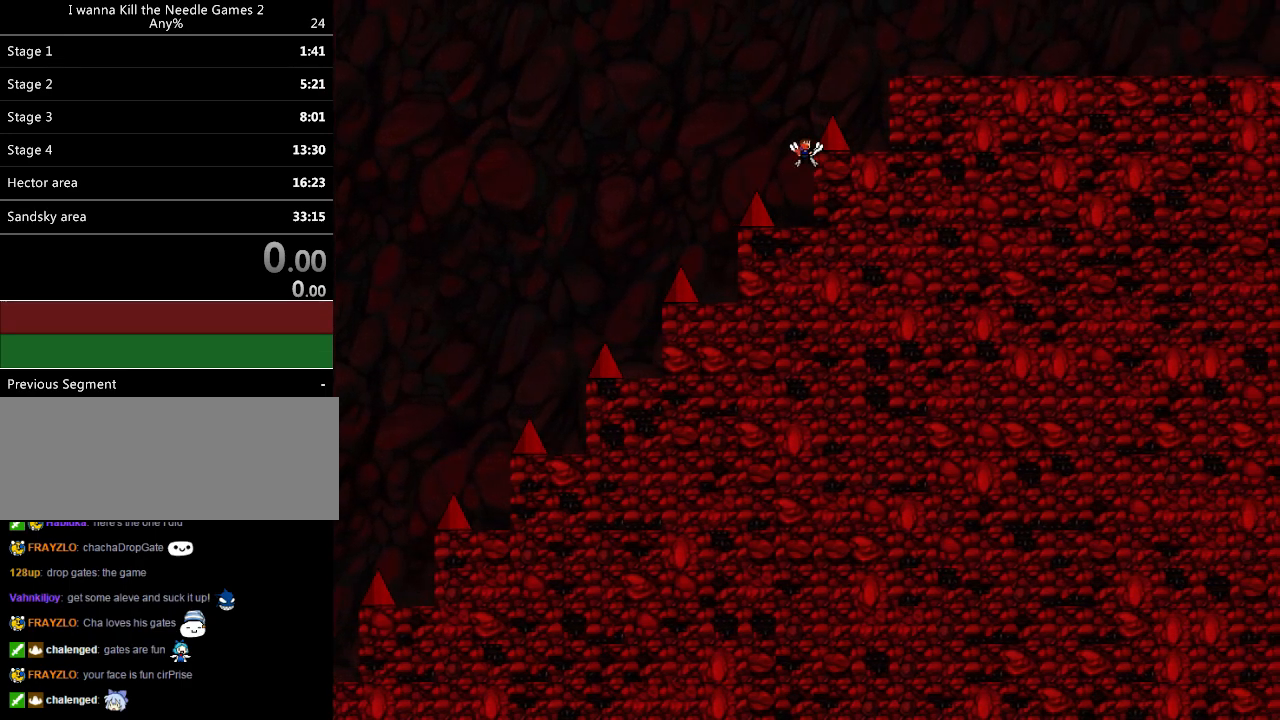
{"keys": ["right", "z"], "events": [[60, "shift_l", "up"], [80, "shift_l", "down"], [200, "right", "down"], [320, "shift_l", "up"], [340, "z", "down"], [420, "z", "up"], [480, "z", "down"]]}
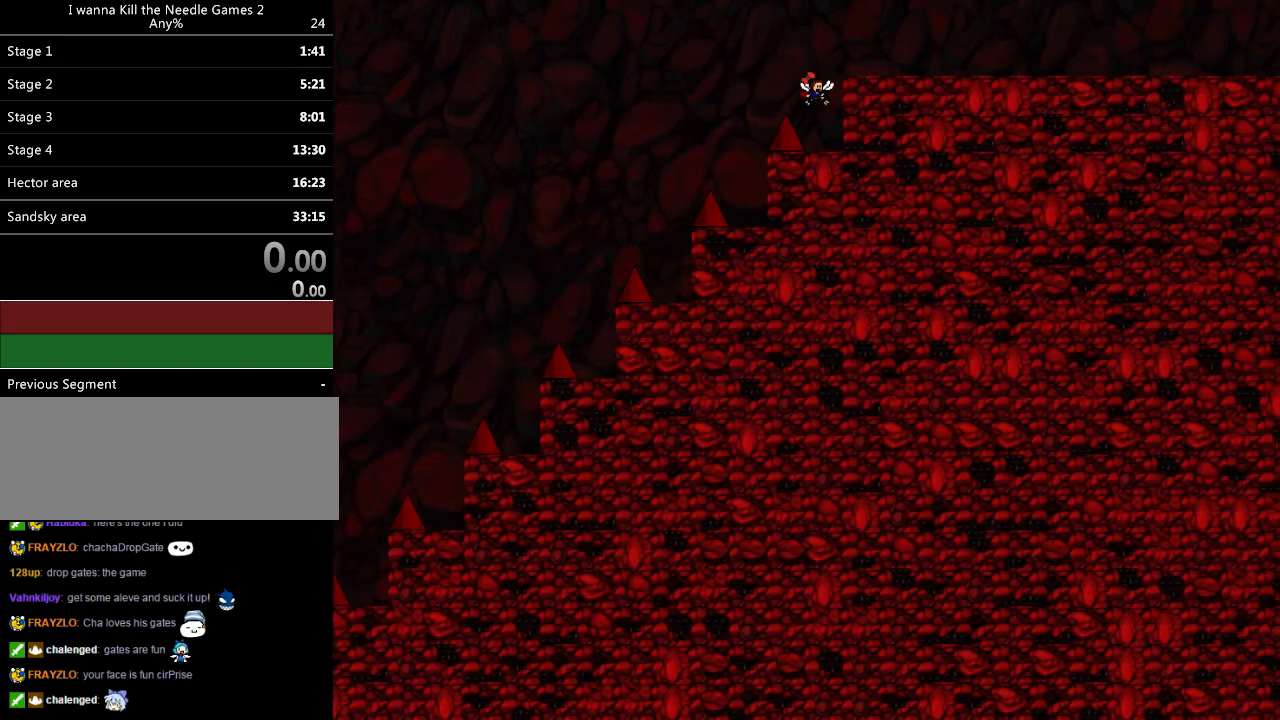
{"keys": ["right", "shift_l", "z"], "events": [[140, "z", "up"], [240, "shift_l", "down"], [500, "z", "down"]]}
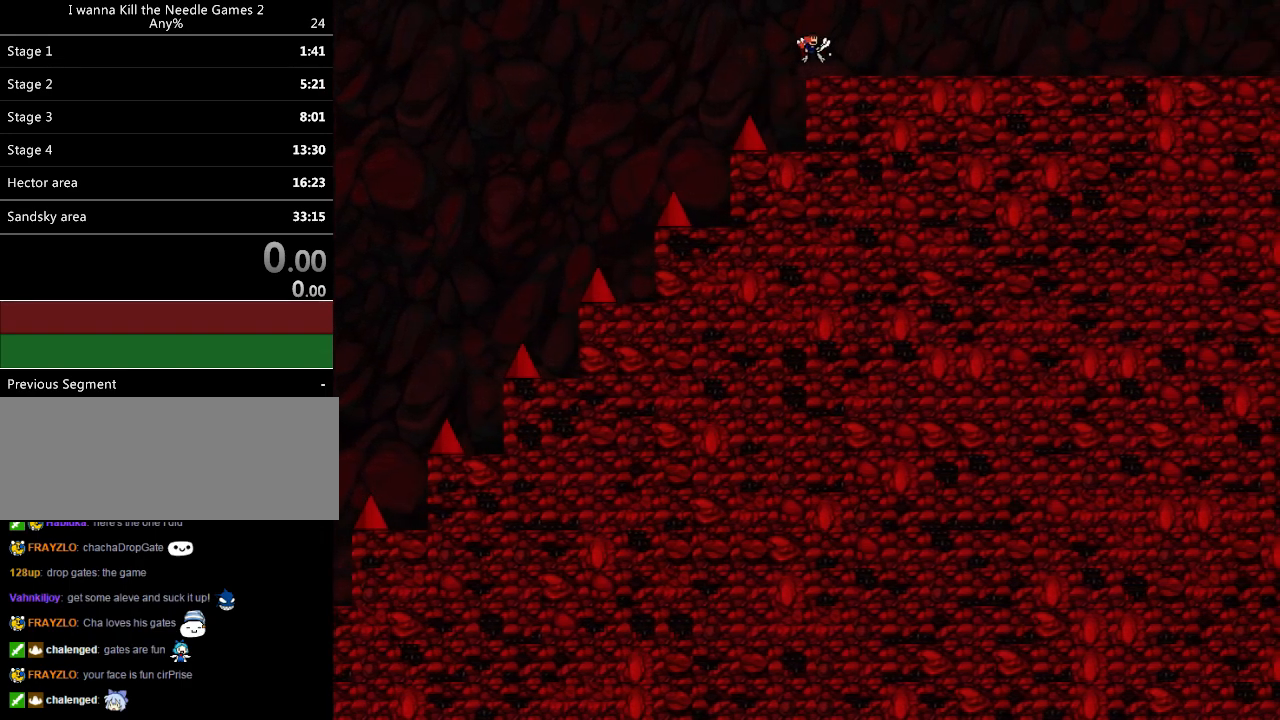
{"keys": ["right"], "events": [[20, "z", "up"], [100, "shift_l", "up"], [400, "shift_l", "down"], [420, "shift_l", "up"]]}
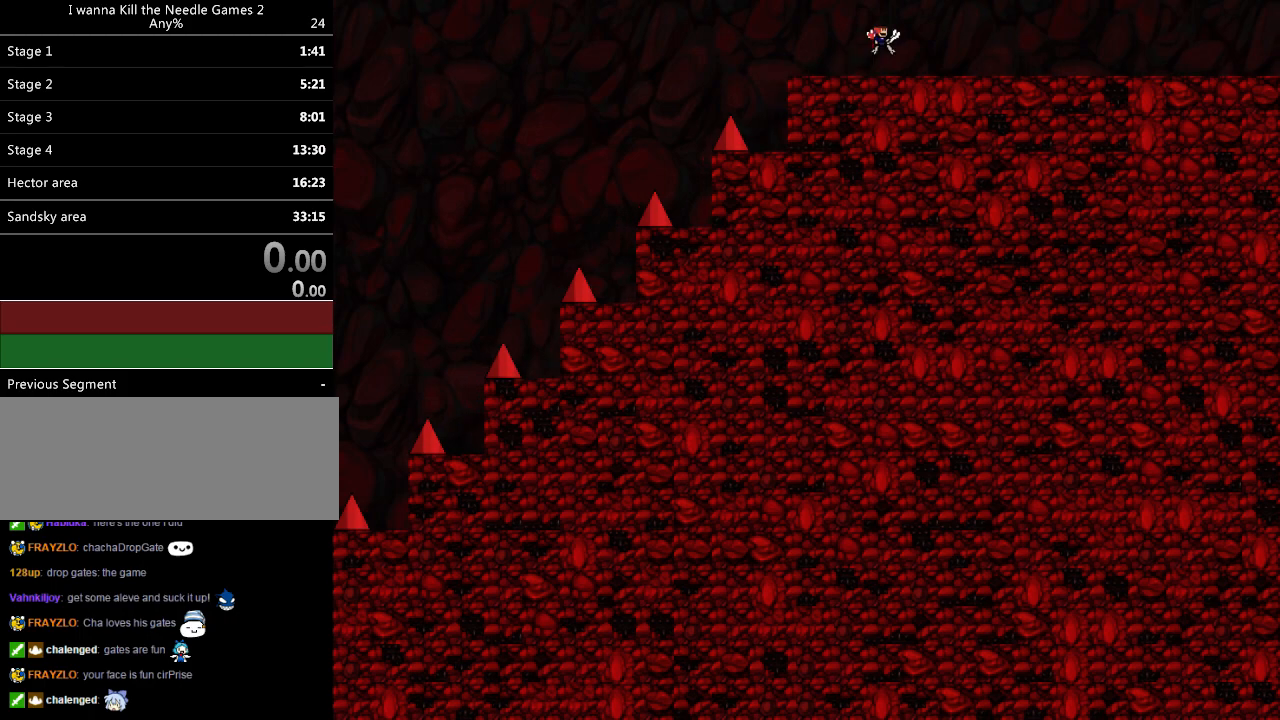
{"keys": ["right"], "events": [[80, "z", "down"], [120, "z", "up"], [320, "z", "down"], [340, "z", "up"]]}
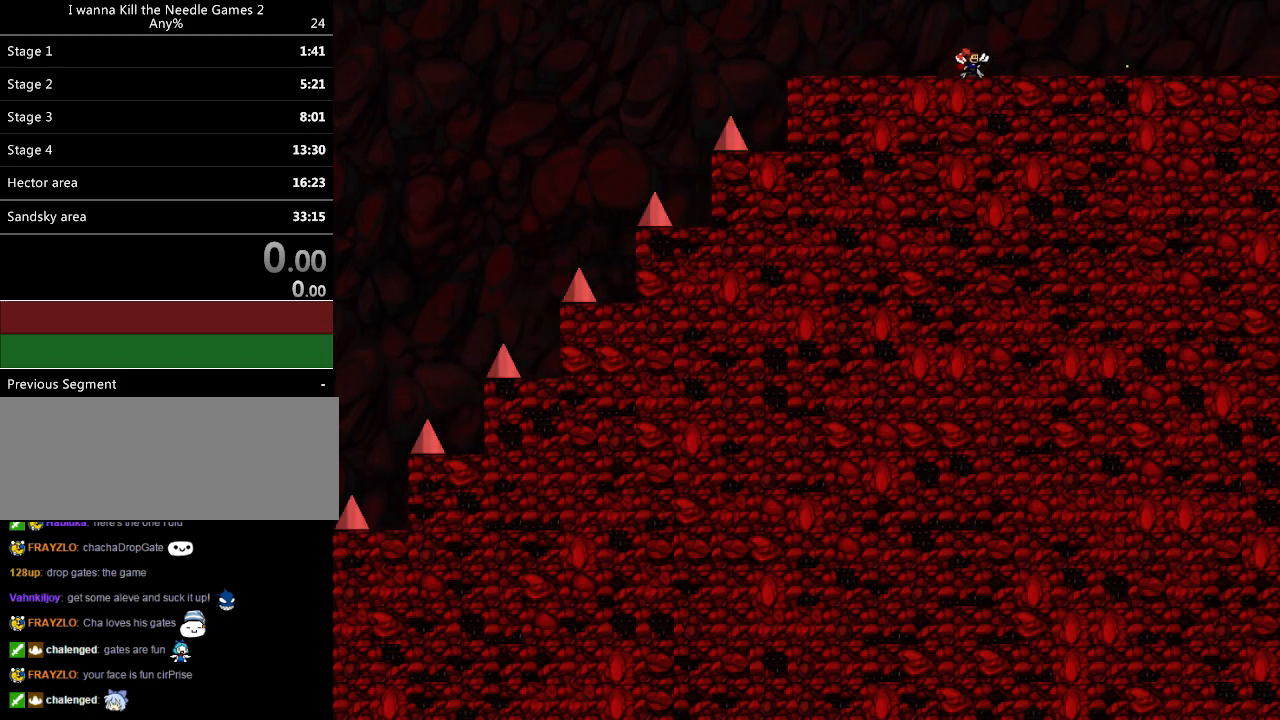
{"keys": ["right"], "events": [[20, "z", "down"], [40, "z", "up"], [260, "z", "down"], [280, "z", "up"]]}
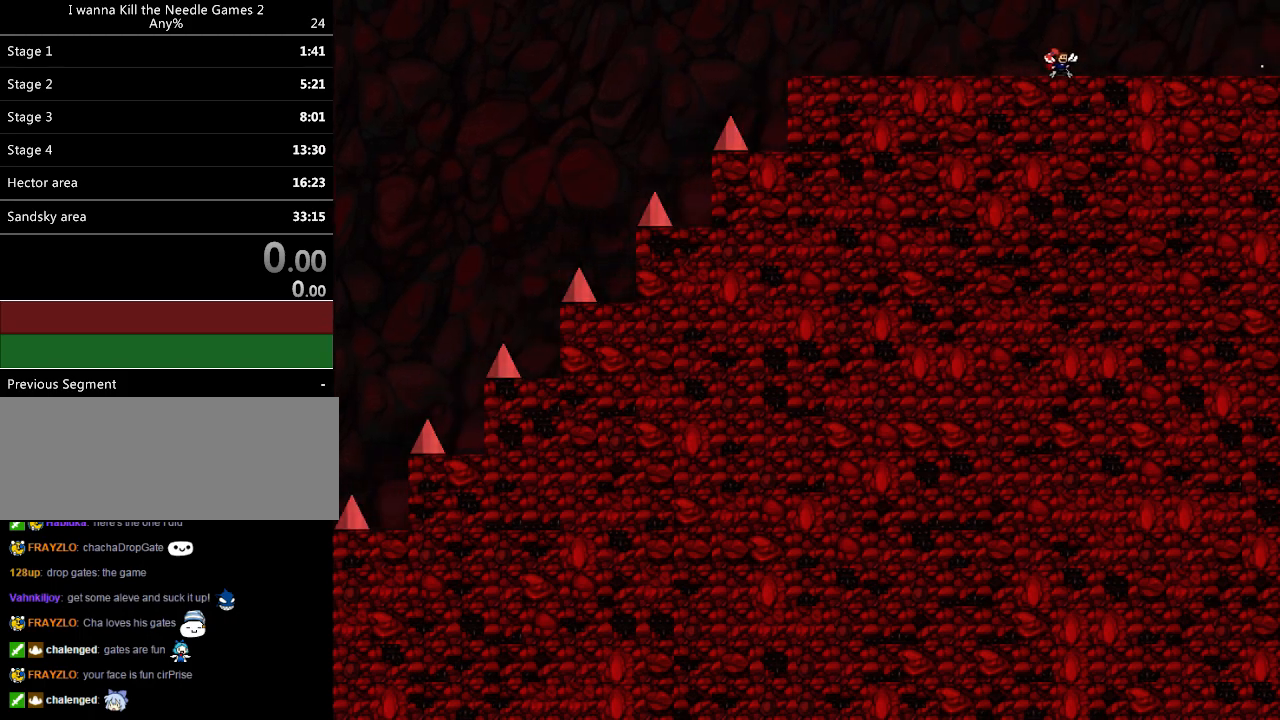
{"keys": ["right"], "events": []}